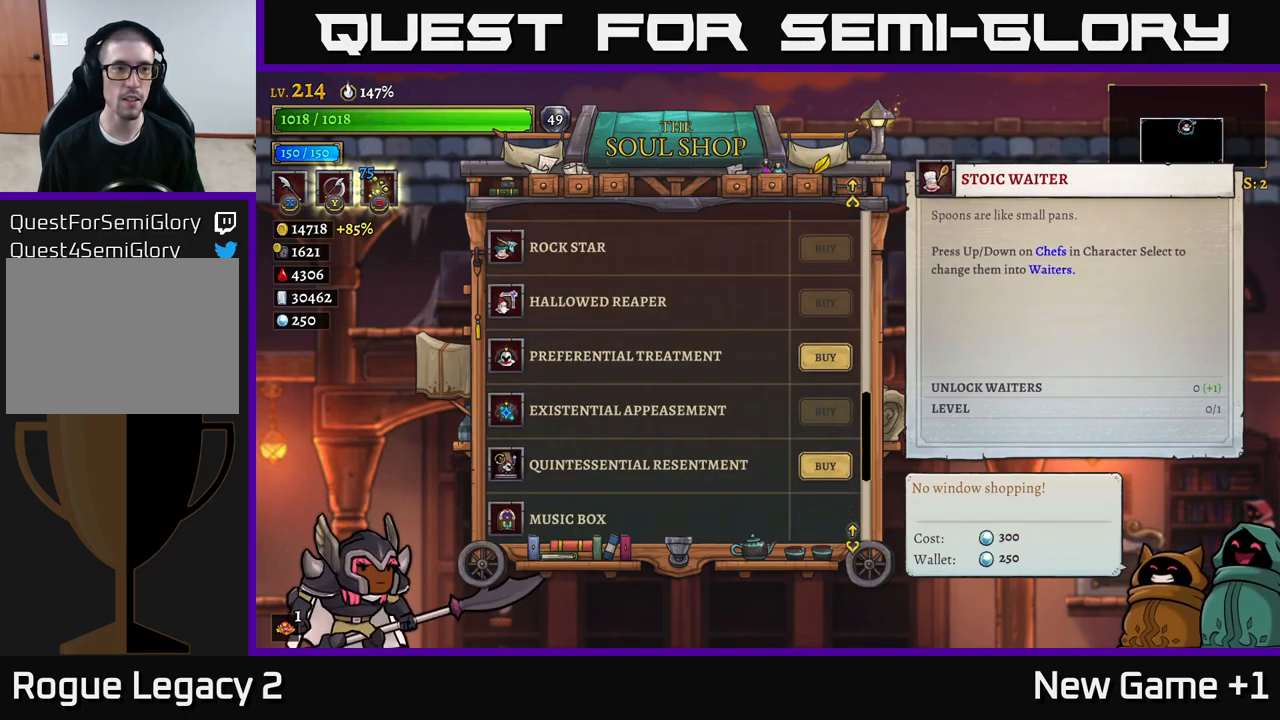
Gameplay with a controller (Xbox layout); each line is a JSON object with the inputs held at the frame after it. "events" lists button and stick changes between this image and that frame as [ms after this image, input, new state], when the widget could be followed in between.
{"buttons": [], "left_stick": "up", "right_stick": "center", "events": [[83, "left_stick", "center"], [317, "left_stick", "up"]]}
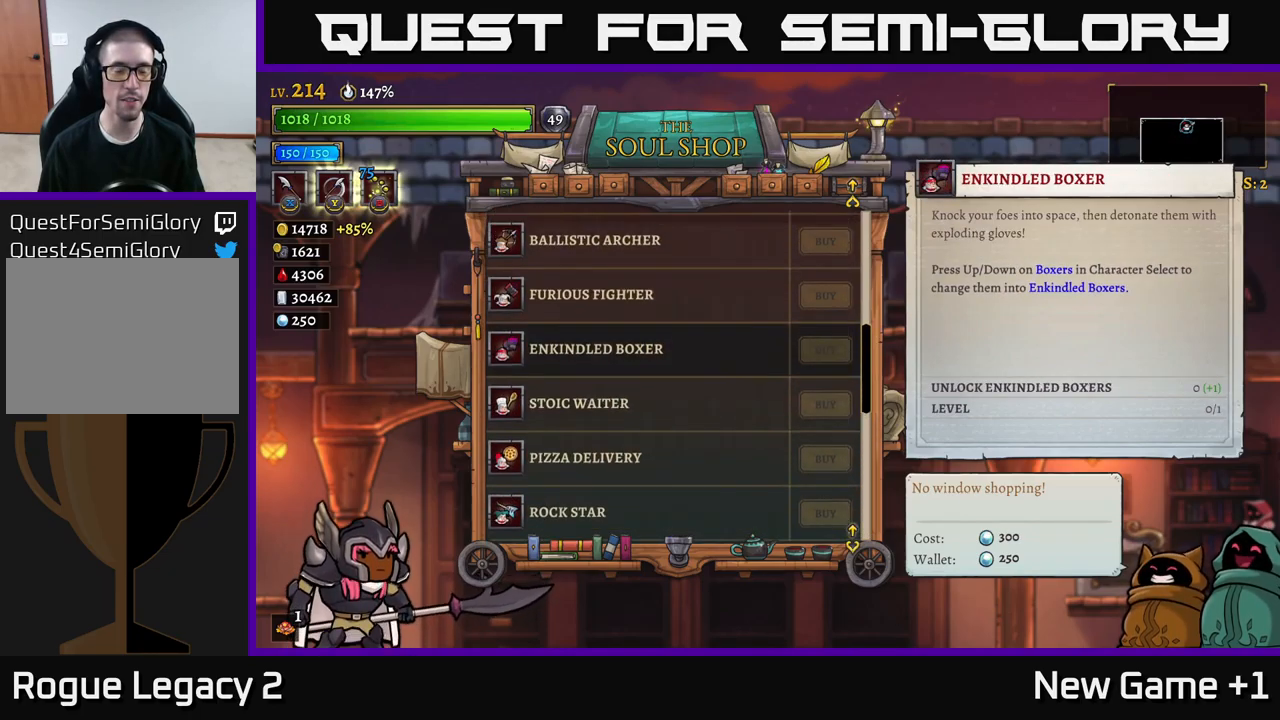
{"buttons": [], "left_stick": "up", "right_stick": "center", "events": [[17, "left_stick", "center"], [417, "left_stick", "up"]]}
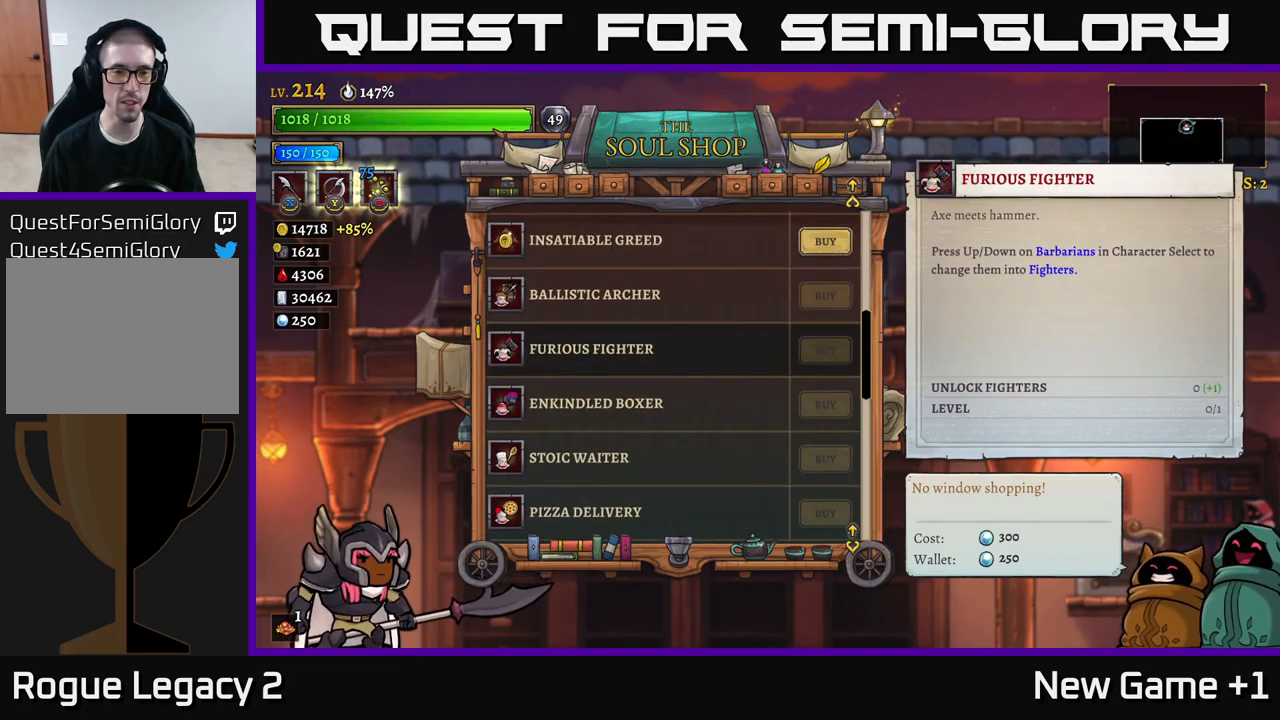
{"buttons": [], "left_stick": "center", "right_stick": "center", "events": [[33, "left_stick", "center"], [117, "left_stick", "up"], [267, "left_stick", "center"]]}
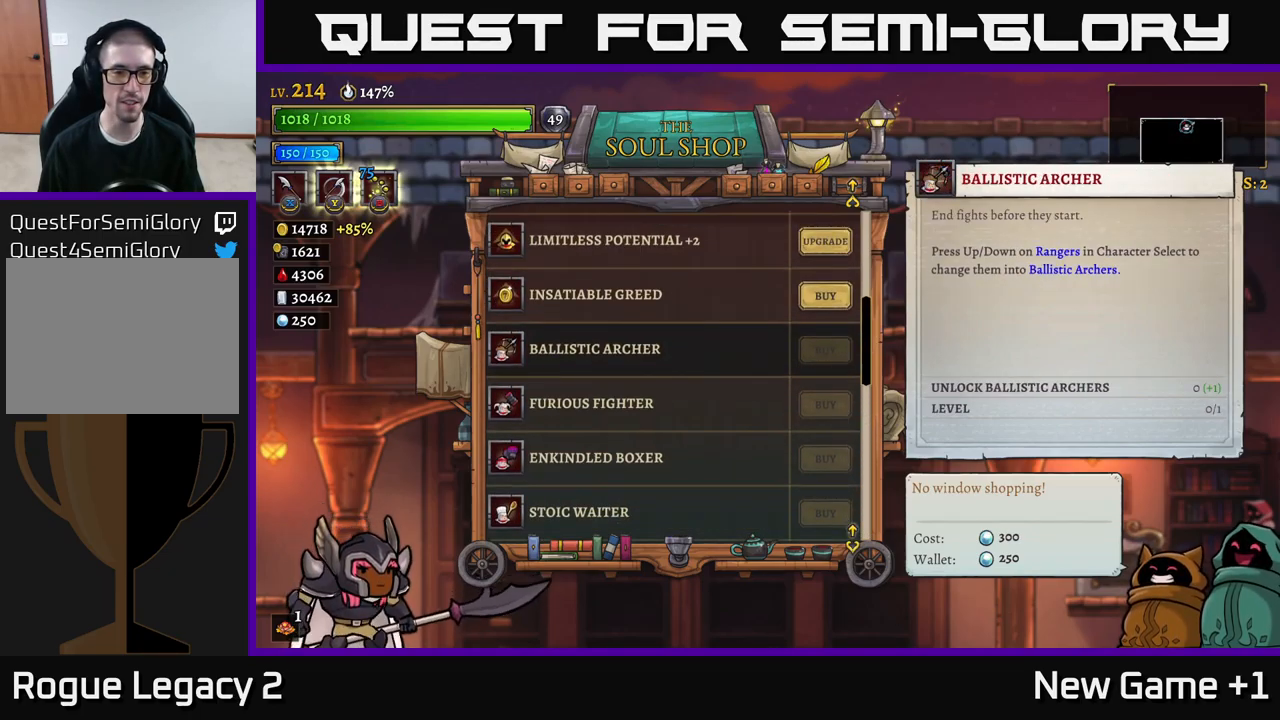
{"buttons": [], "left_stick": "center", "right_stick": "center", "events": []}
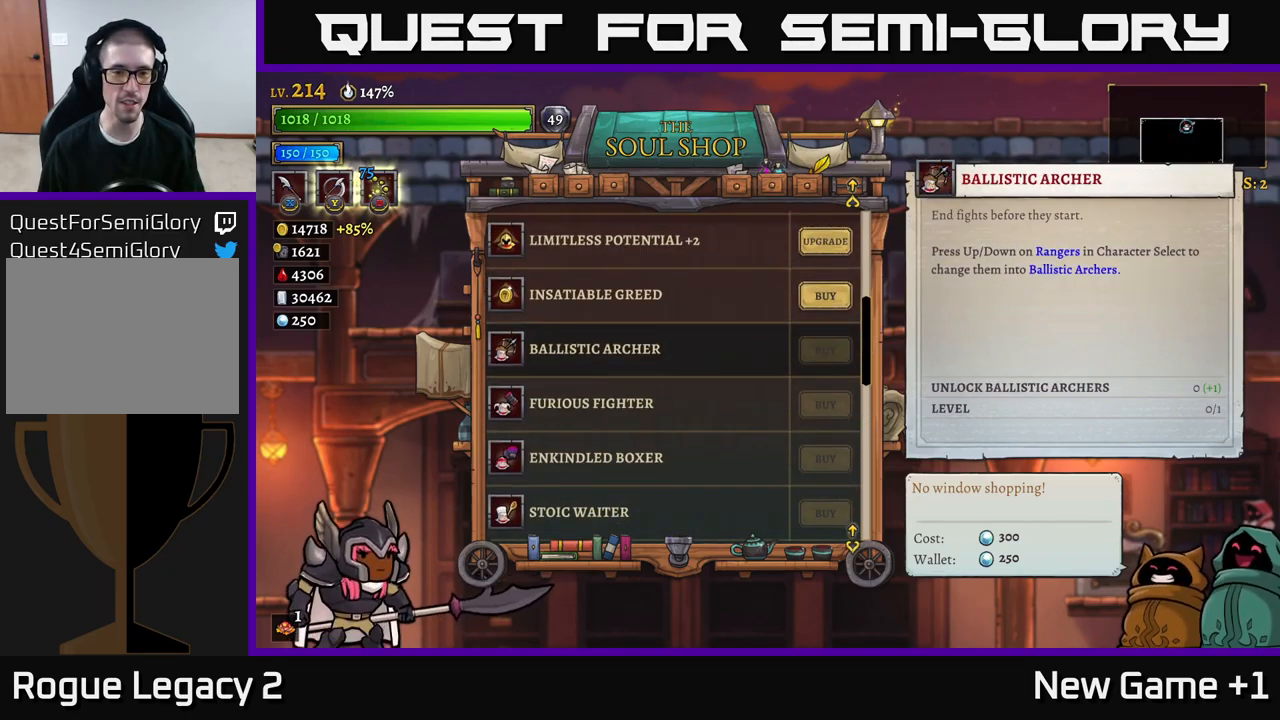
{"buttons": [], "left_stick": "center", "right_stick": "center", "events": [[183, "left_stick", "up"], [334, "left_stick", "center"]]}
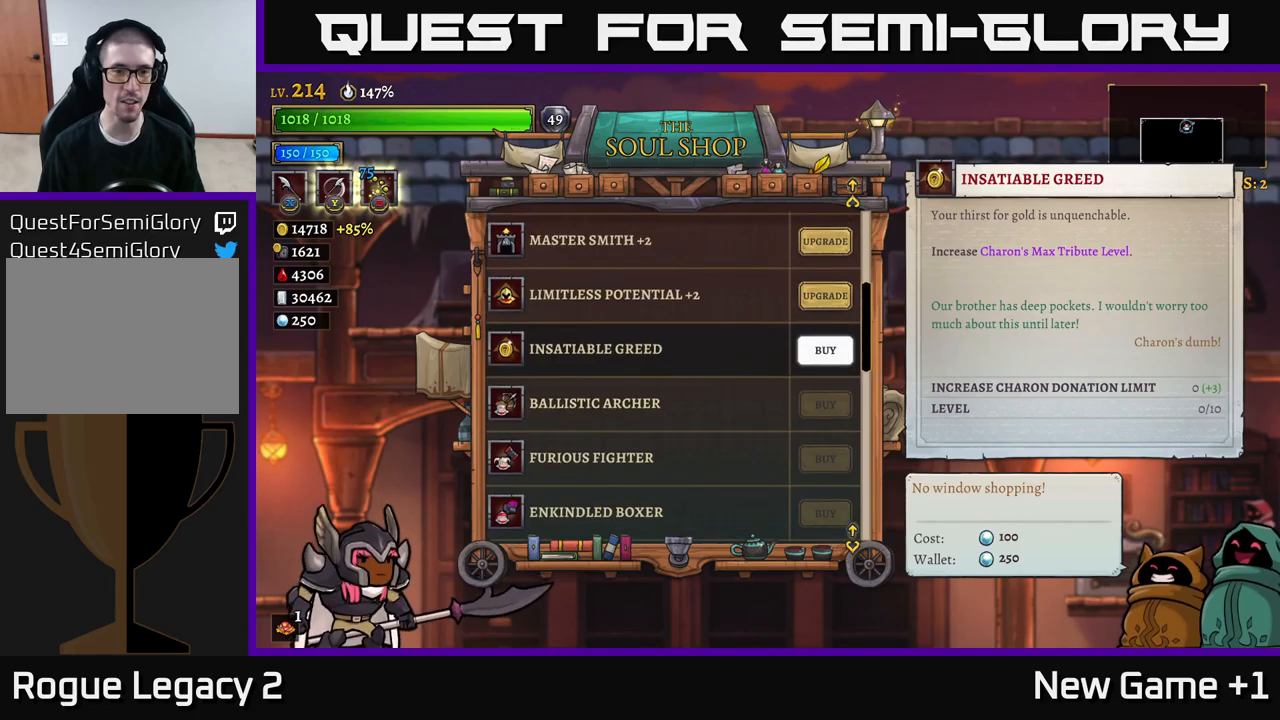
{"buttons": [], "left_stick": "down", "right_stick": "center", "events": [[34, "left_stick", "up"], [250, "left_stick", "center"], [467, "left_stick", "down"]]}
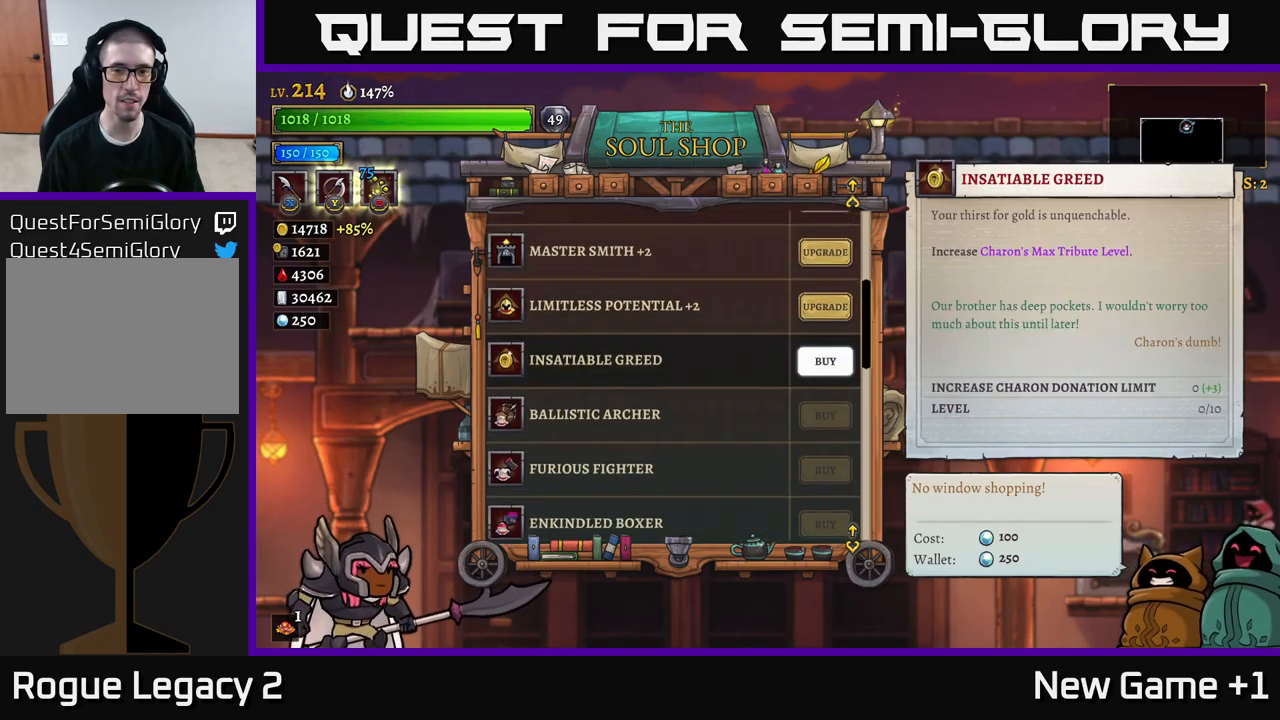
{"buttons": [], "left_stick": "center", "right_stick": "center", "events": [[150, "left_stick", "center"]]}
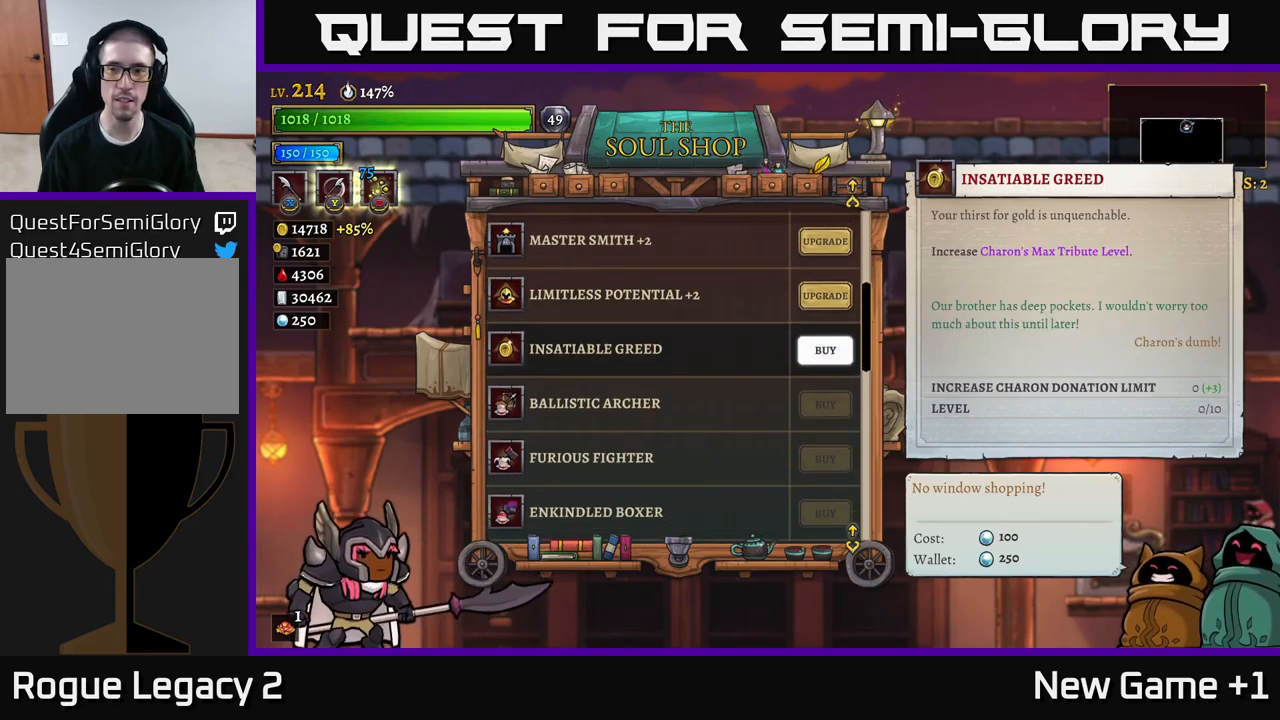
{"buttons": [], "left_stick": "center", "right_stick": "center", "events": []}
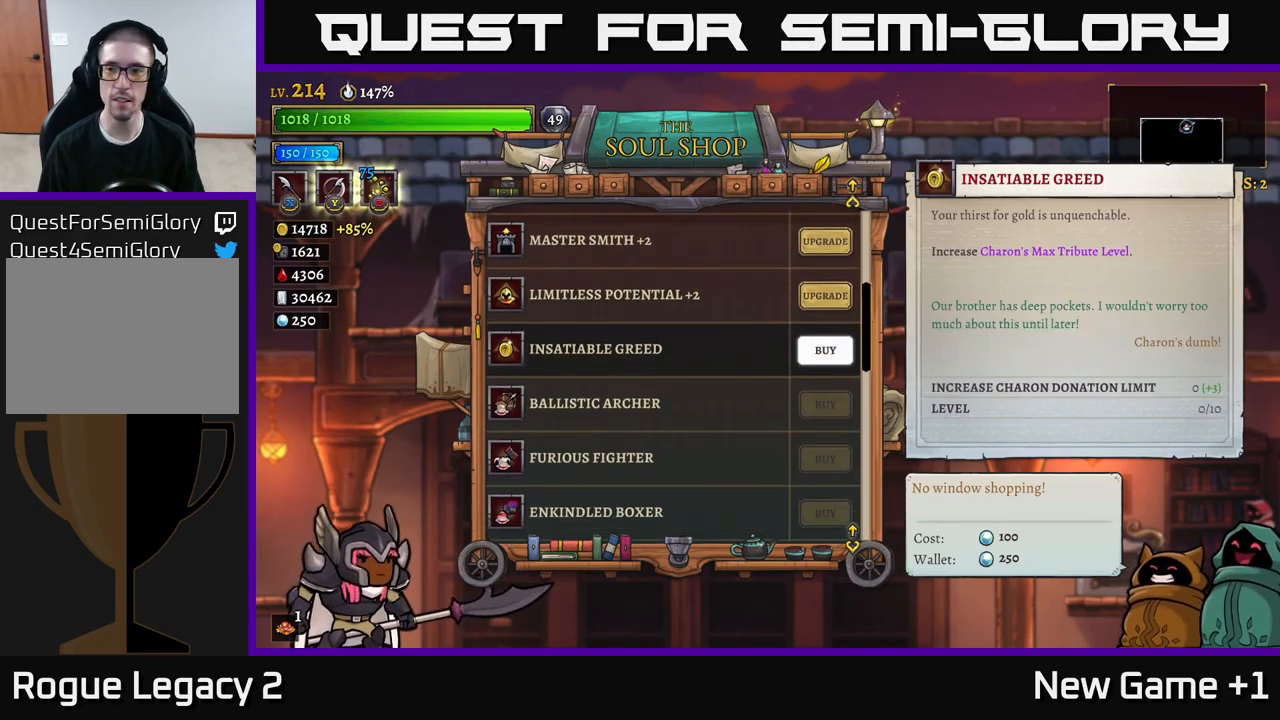
{"buttons": [], "left_stick": "center", "right_stick": "center", "events": []}
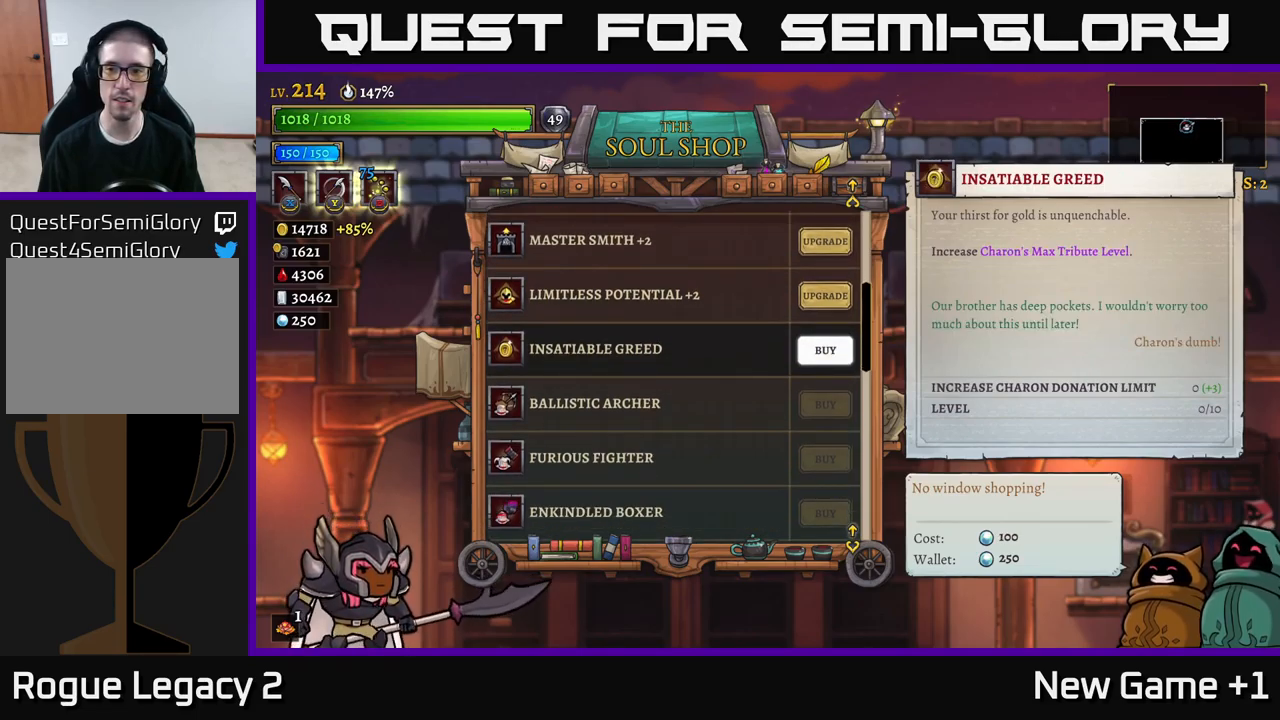
{"buttons": [], "left_stick": "center", "right_stick": "center", "events": []}
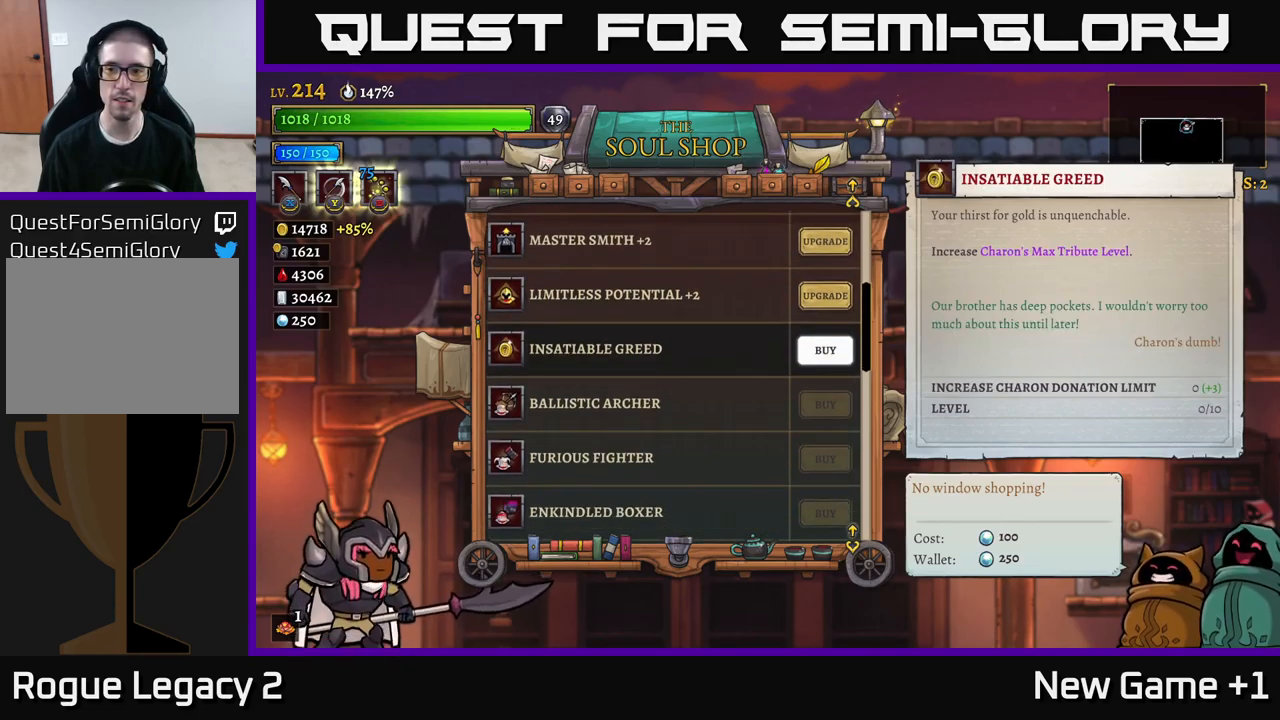
{"buttons": [], "left_stick": "center", "right_stick": "center", "events": []}
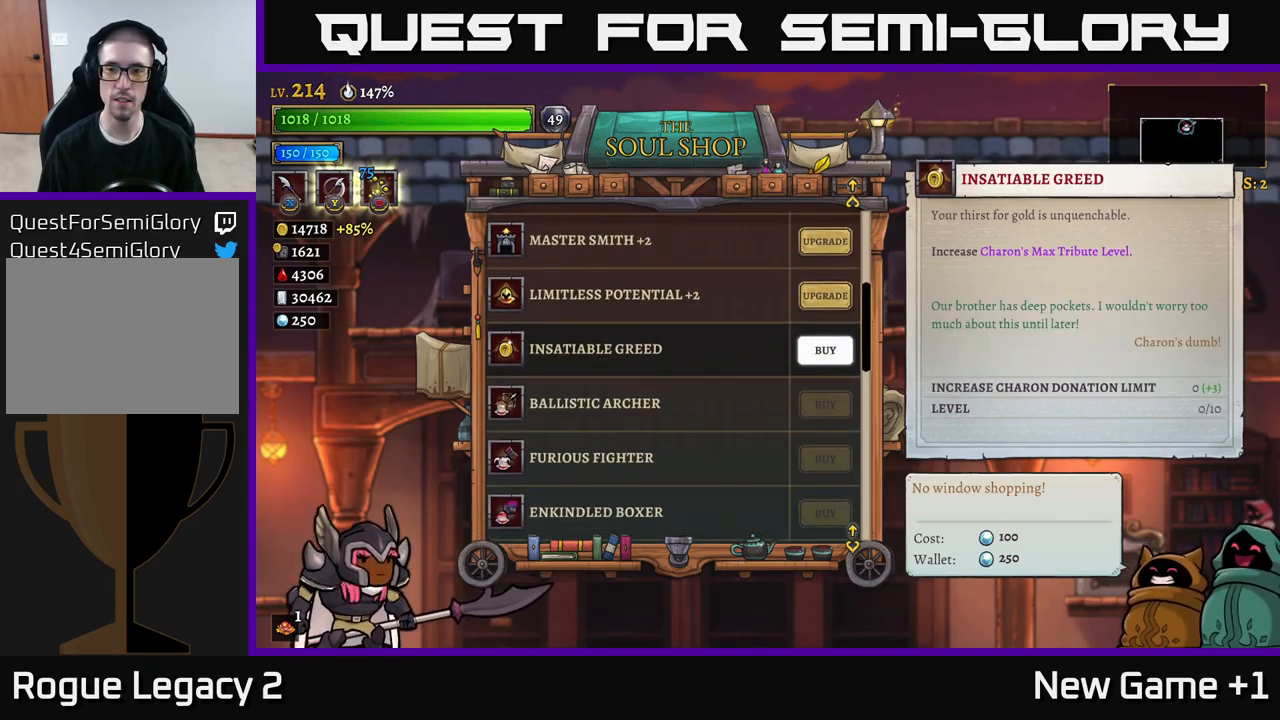
{"buttons": [], "left_stick": "center", "right_stick": "center", "events": []}
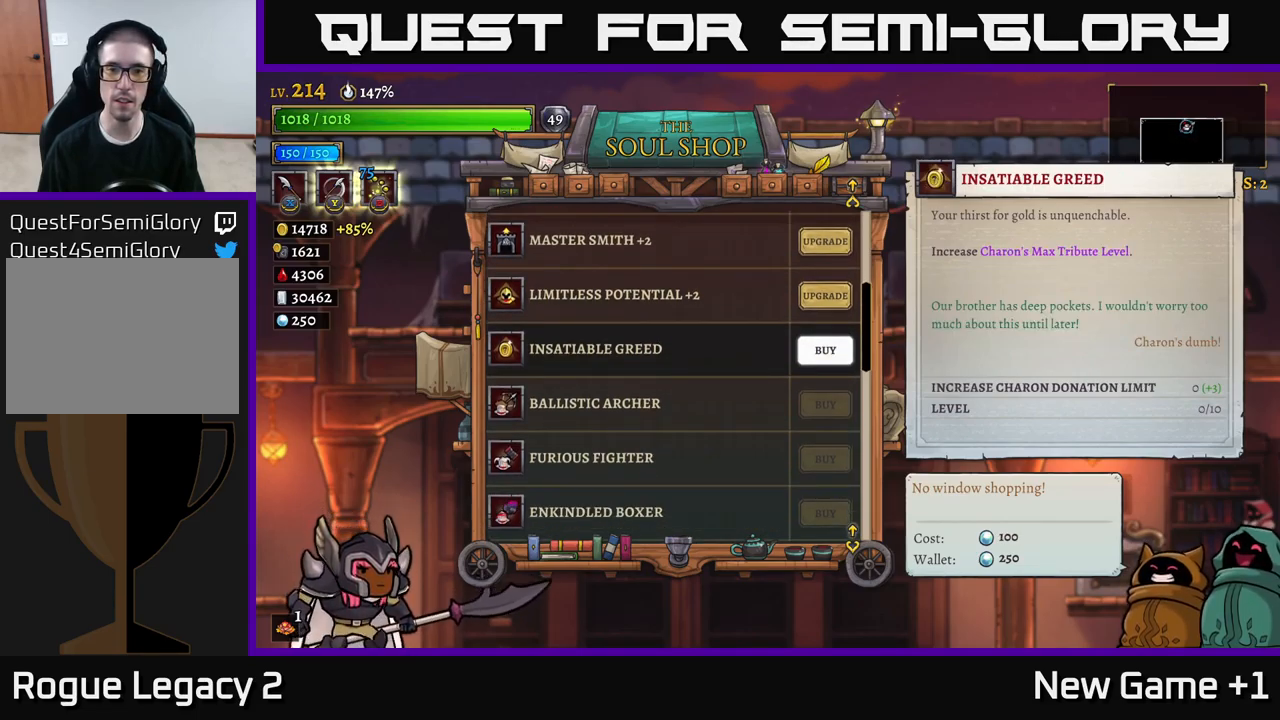
{"buttons": [], "left_stick": "center", "right_stick": "center", "events": []}
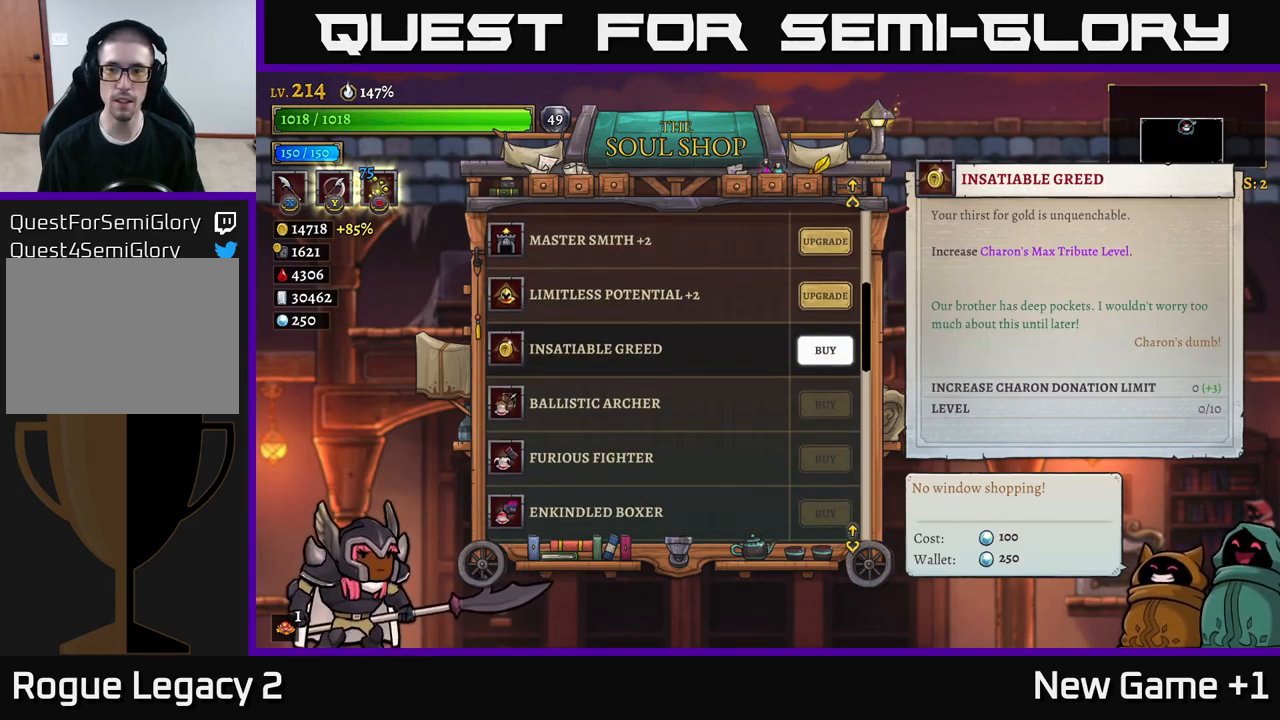
{"buttons": [], "left_stick": "center", "right_stick": "center", "events": []}
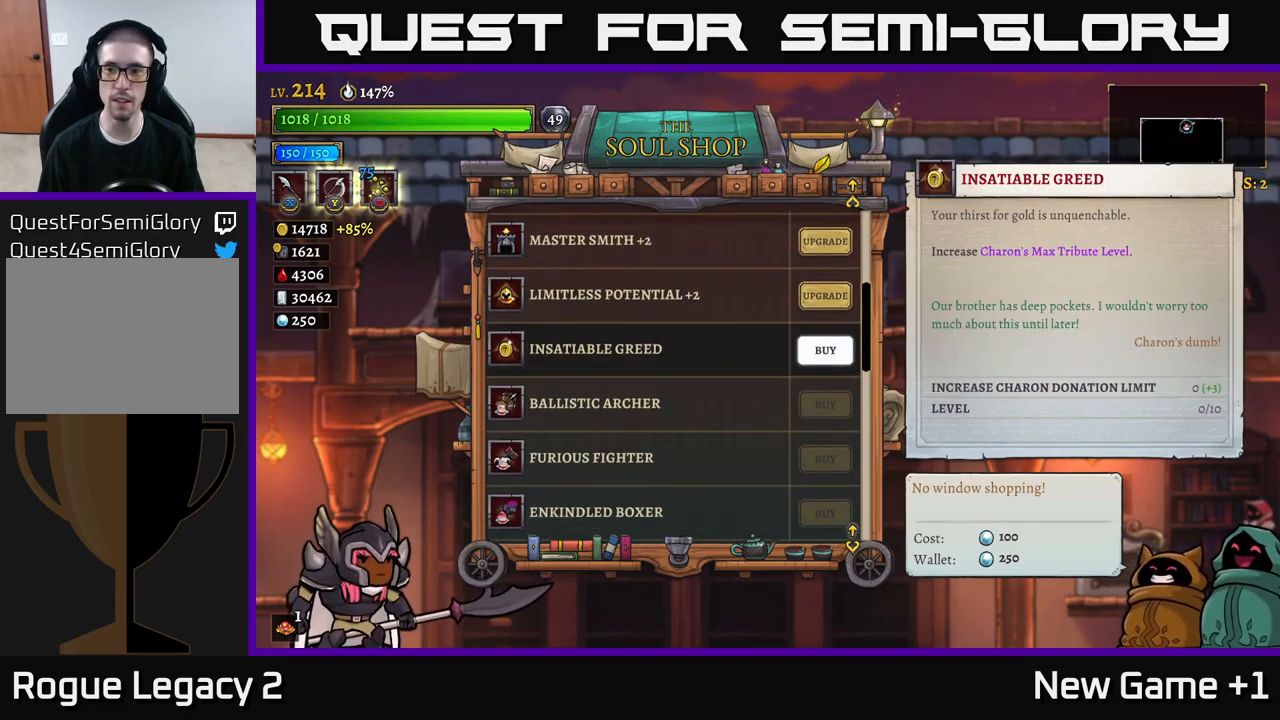
{"buttons": [], "left_stick": "center", "right_stick": "center", "events": []}
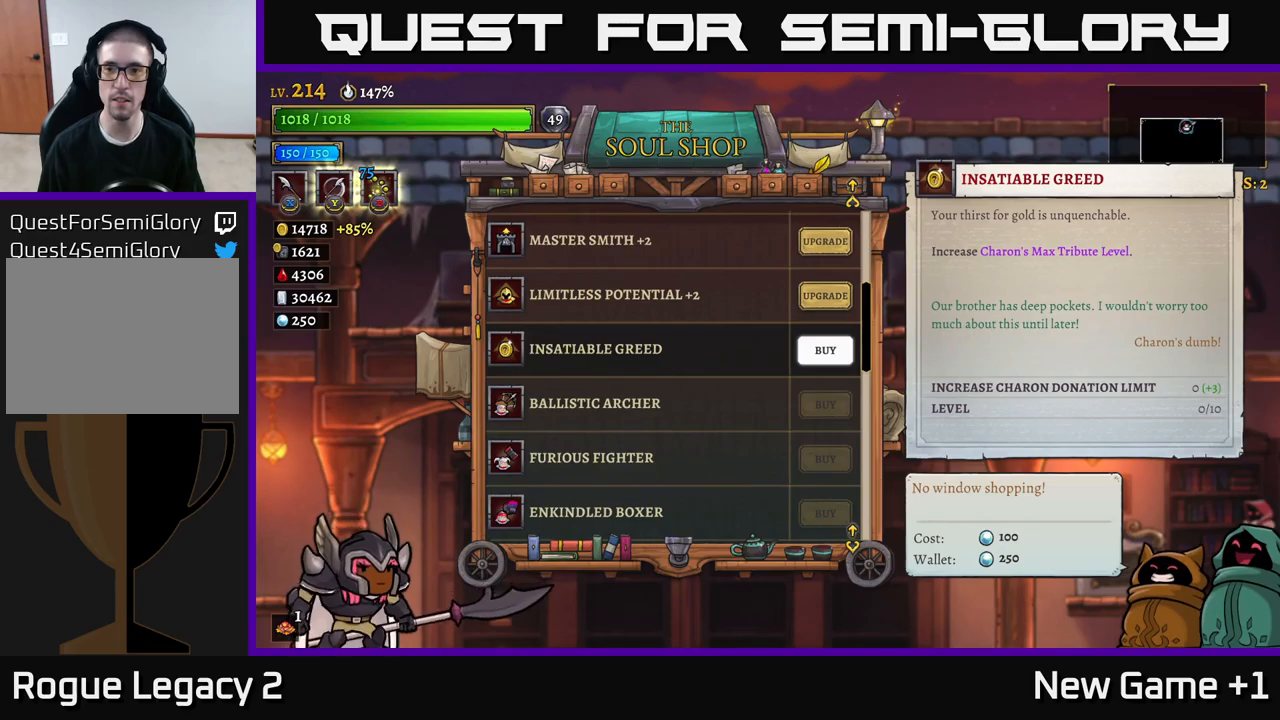
{"buttons": [], "left_stick": "center", "right_stick": "center", "events": []}
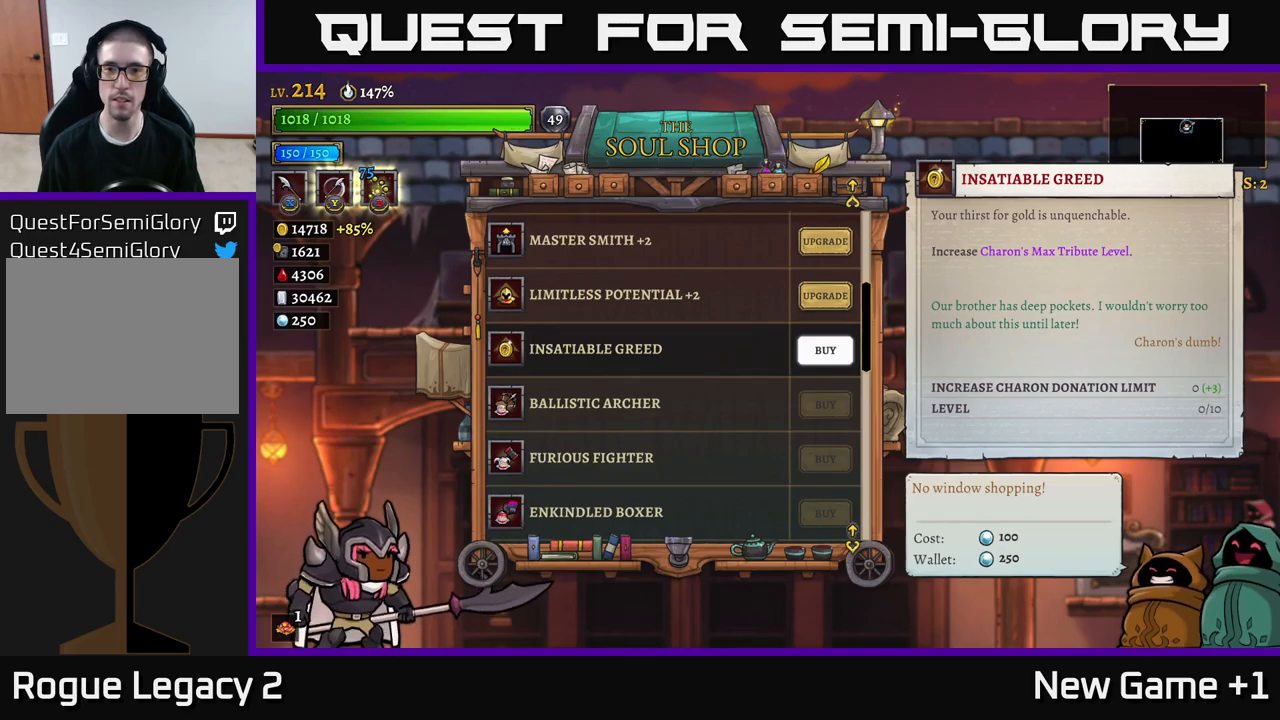
{"buttons": [], "left_stick": "center", "right_stick": "center", "events": [[117, "A", "down"], [250, "A", "up"]]}
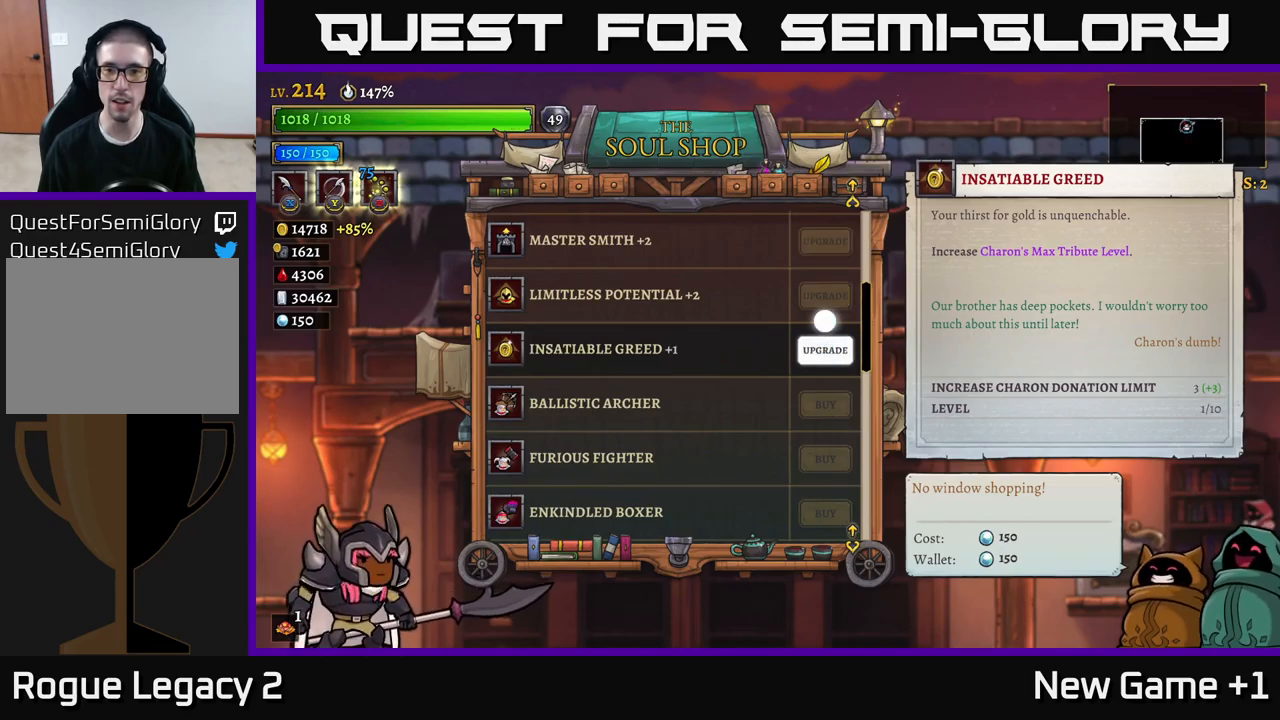
{"buttons": [], "left_stick": "center", "right_stick": "center", "events": []}
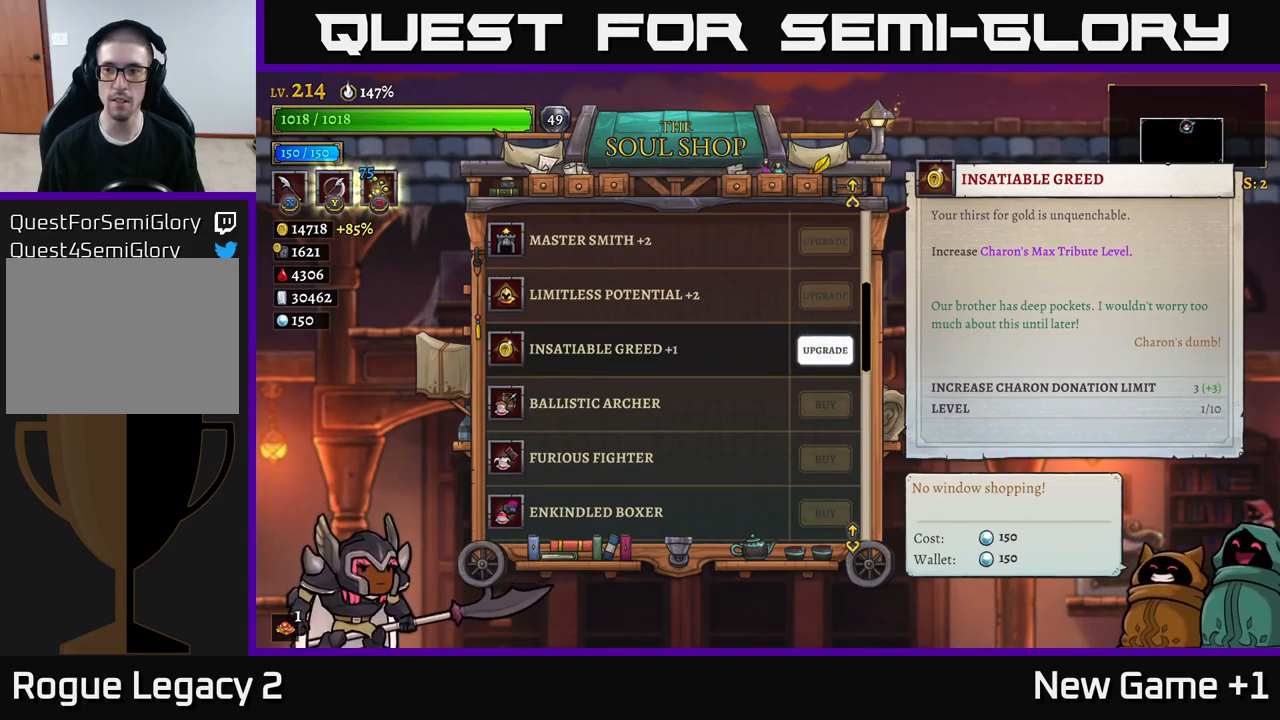
{"buttons": [], "left_stick": "center", "right_stick": "center", "events": []}
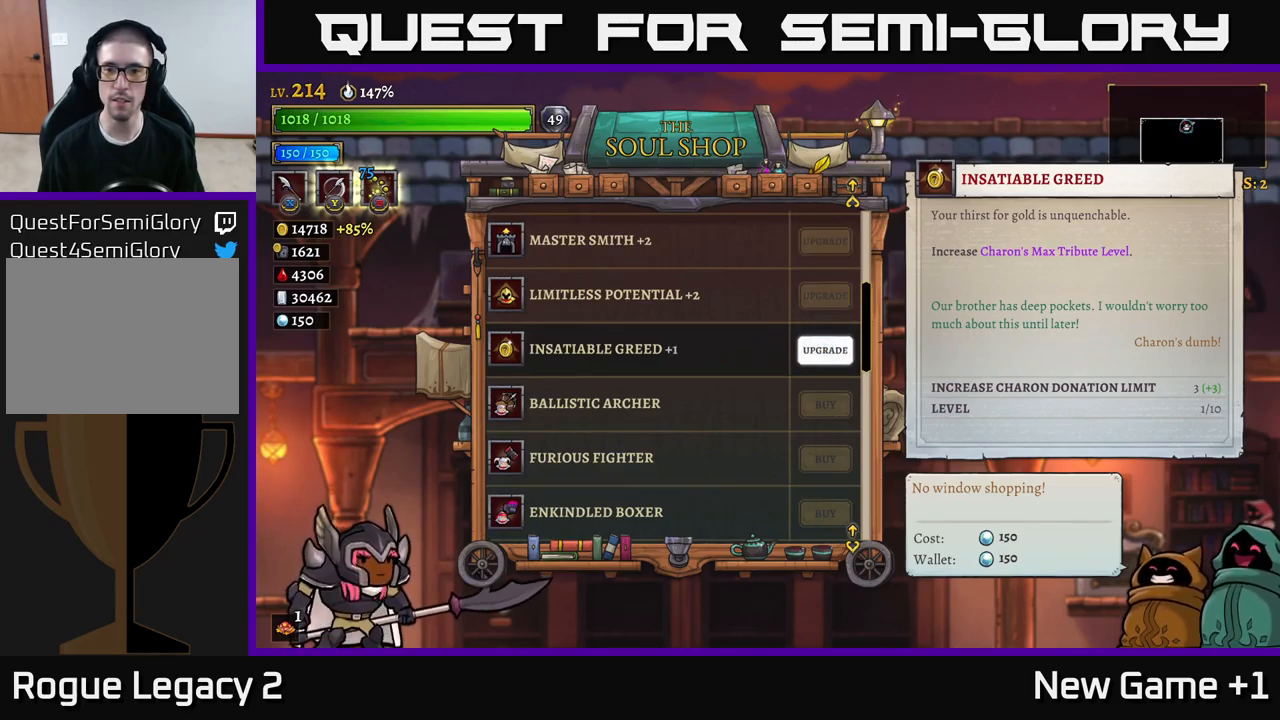
{"buttons": [], "left_stick": "center", "right_stick": "center", "events": []}
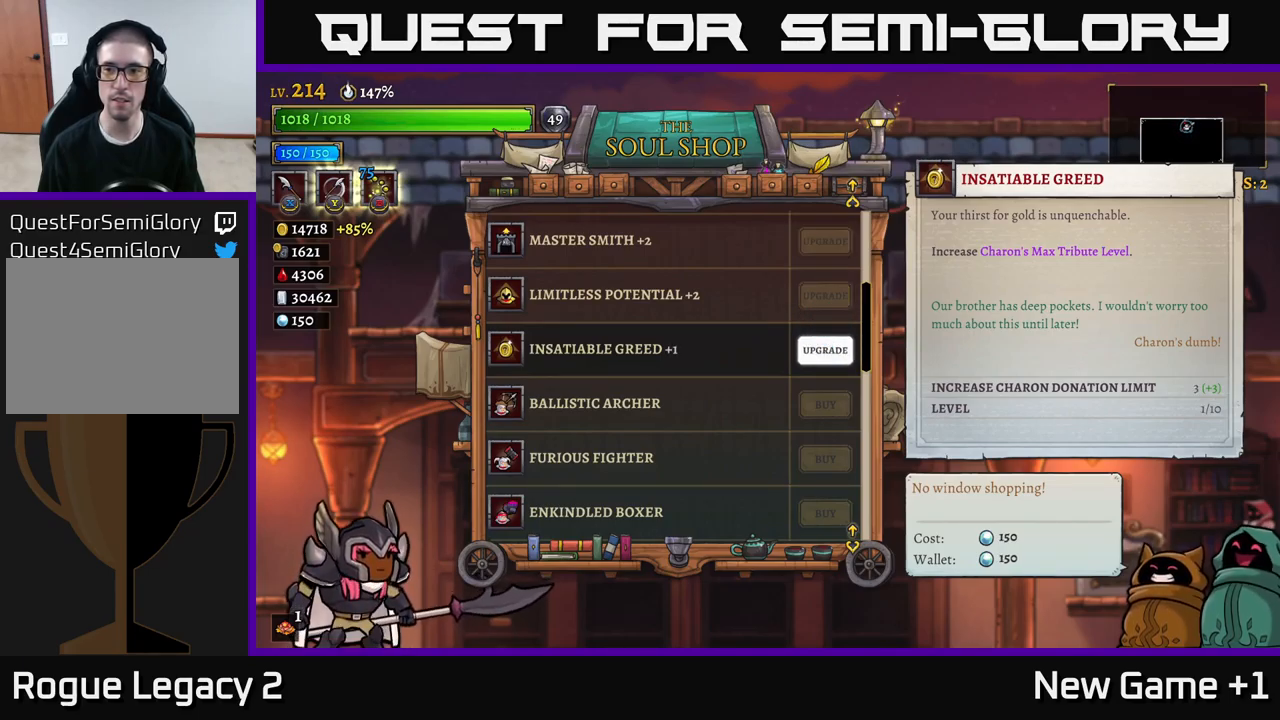
{"buttons": [], "left_stick": "center", "right_stick": "center", "events": []}
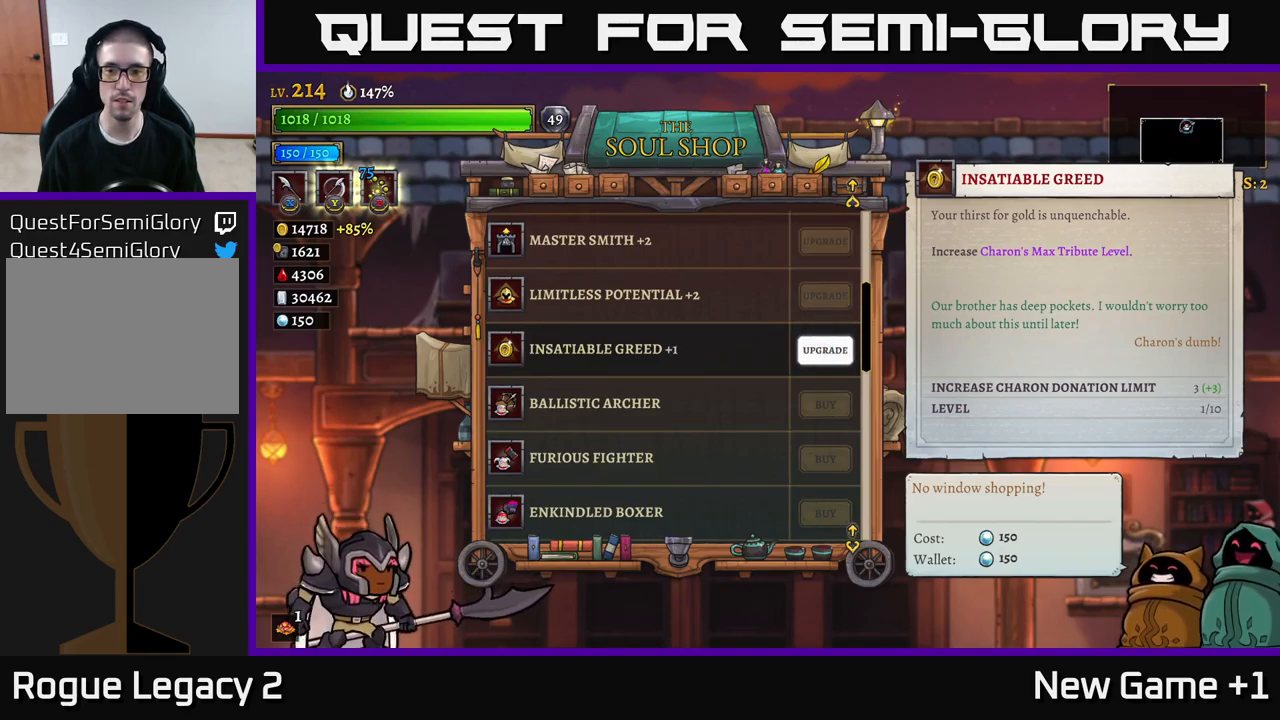
{"buttons": [], "left_stick": "center", "right_stick": "center", "events": [[200, "A", "down"], [383, "A", "up"]]}